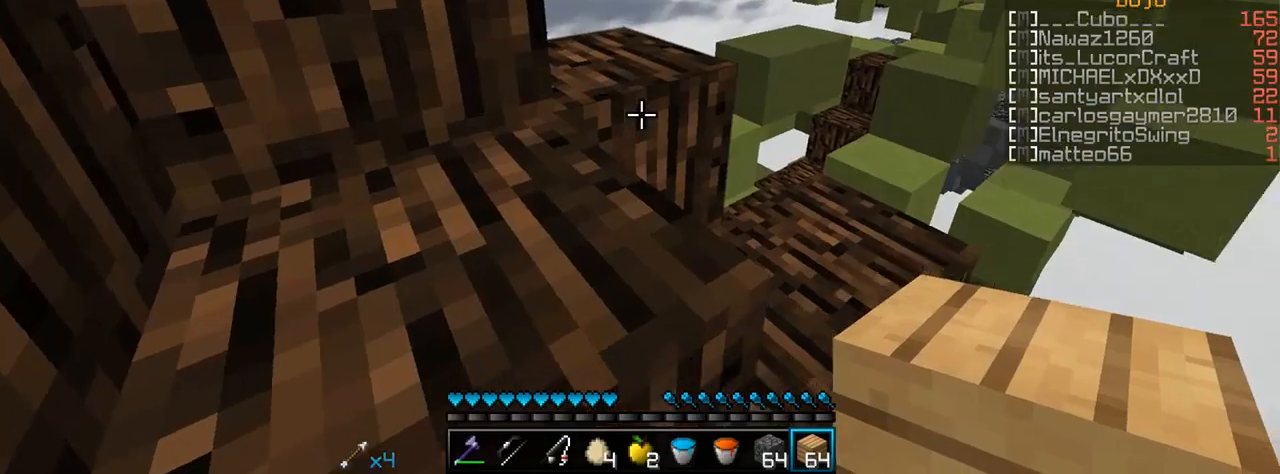
Gameplay with keyboard and mouse; each line is a JSON object with the keys and mouse buttons held at the frame after it. "events" lists presses ("down") and releases ("up") of "a", "d", "s", "w", "mouse_left" and "mouse_right" between this image and that frame as [ms after this image, input, new state], when the widget could be followed in between. "mouse_left", "mouse_right" = the "left", "right" buttons of the "mouse" list. No other keys are recorded. Fast repeated clicks can show as one long hold. Mouse movement is not recorded.
{"keys": ["d"], "mouse": [], "events": [[33, "w", "up"], [500, "d", "down"]]}
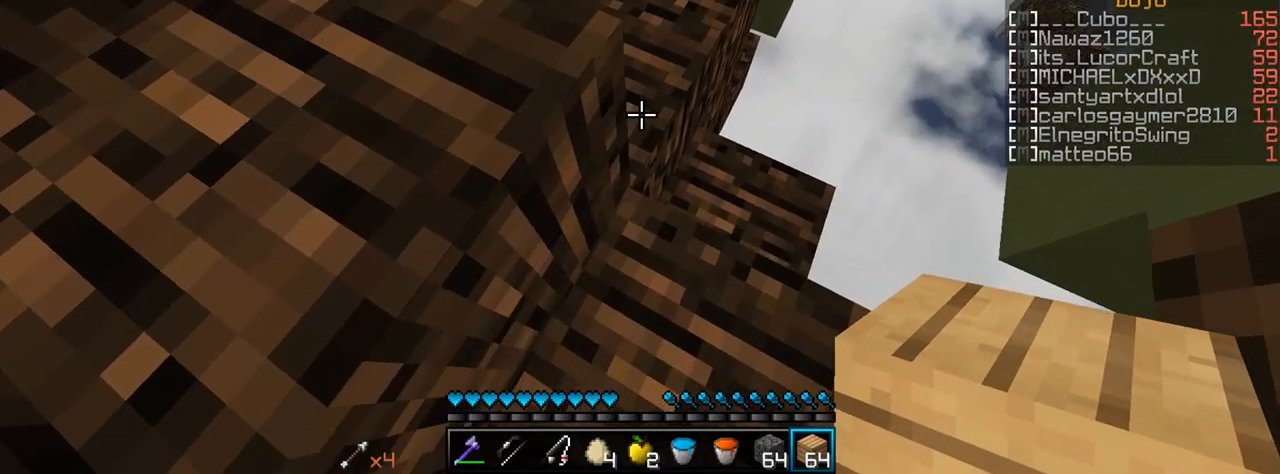
{"keys": ["w"], "mouse": [], "events": [[167, "d", "up"], [217, "mouse_right", "down"], [350, "w", "down"], [400, "mouse_right", "up"]]}
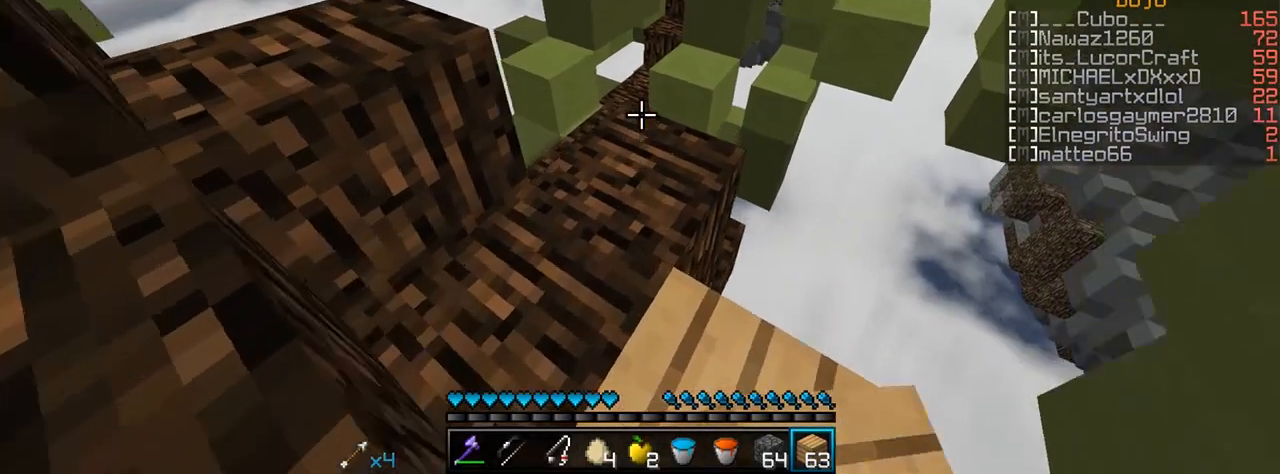
{"keys": [], "mouse": [], "events": [[150, "a", "down"], [333, "w", "up"], [400, "a", "up"]]}
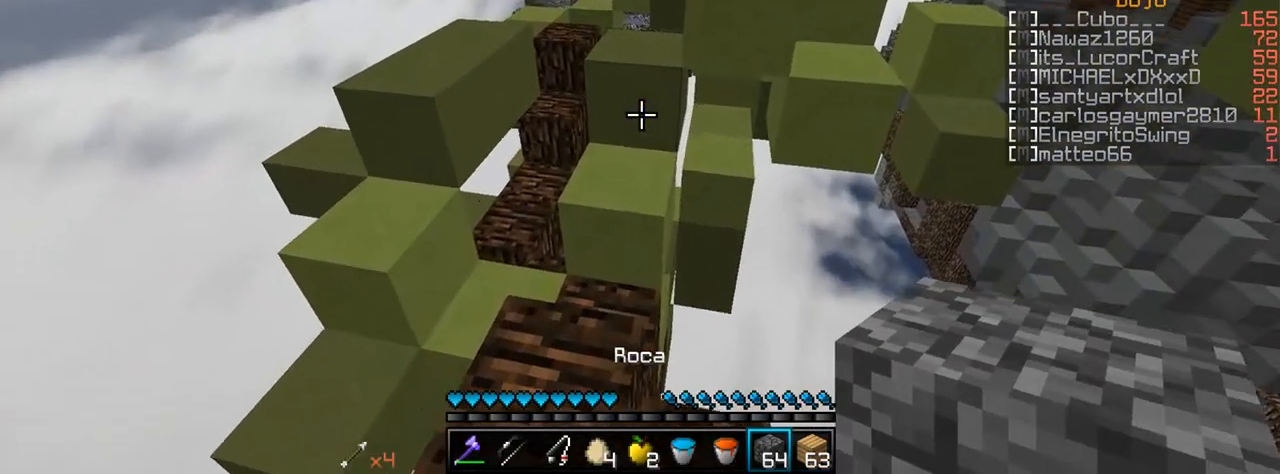
{"keys": ["w"], "mouse": ["right"], "events": [[100, "w", "down"], [317, "mouse_right", "down"], [433, "mouse_right", "up"], [483, "mouse_right", "down"]]}
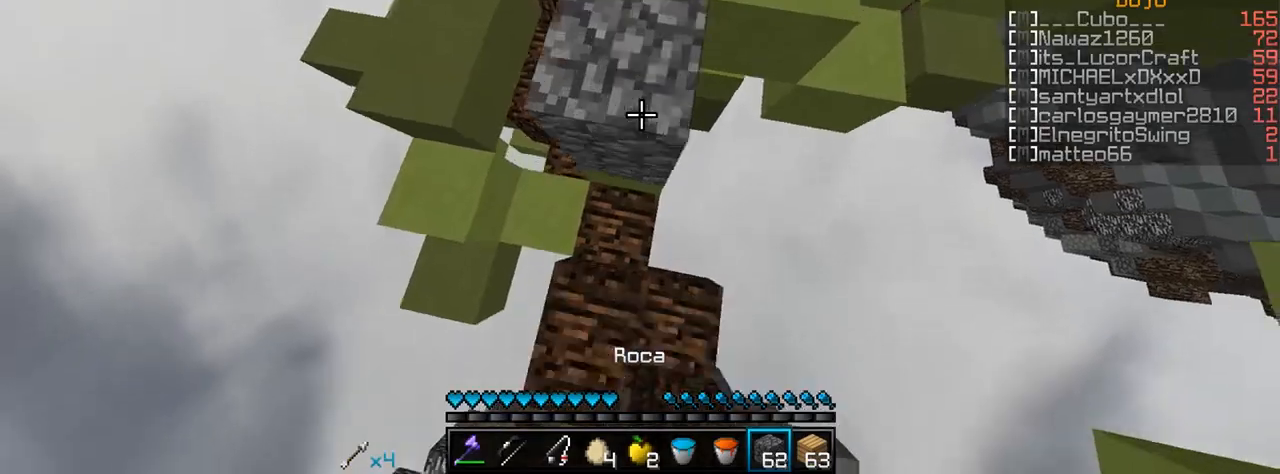
{"keys": ["w"], "mouse": [], "events": [[83, "mouse_right", "up"], [100, "w", "up"], [200, "s", "down"], [367, "s", "up"], [383, "mouse_right", "down"], [483, "mouse_right", "up"], [500, "w", "down"]]}
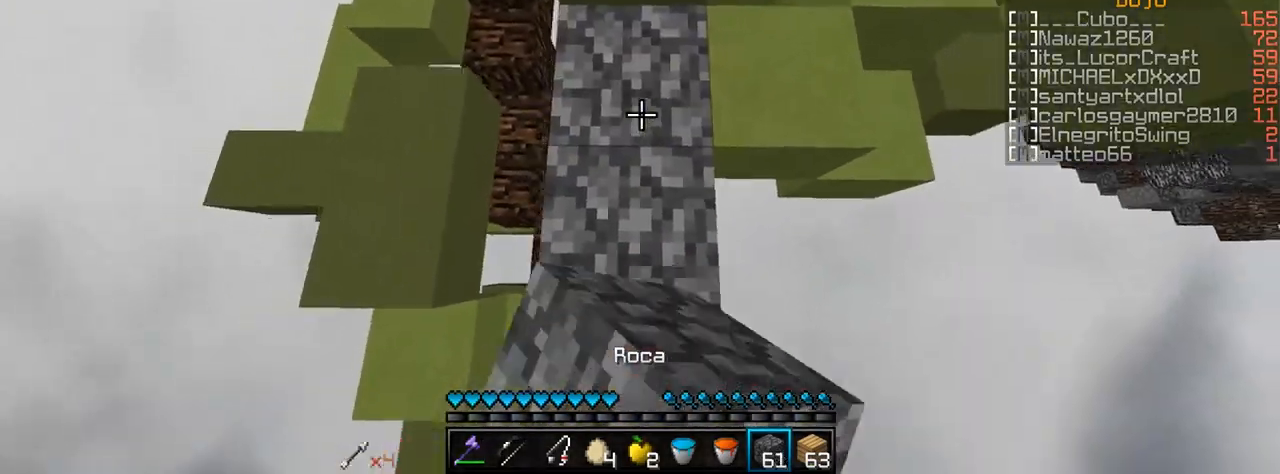
{"keys": [], "mouse": [], "events": [[50, "mouse_right", "down"], [183, "mouse_right", "up"], [433, "w", "up"]]}
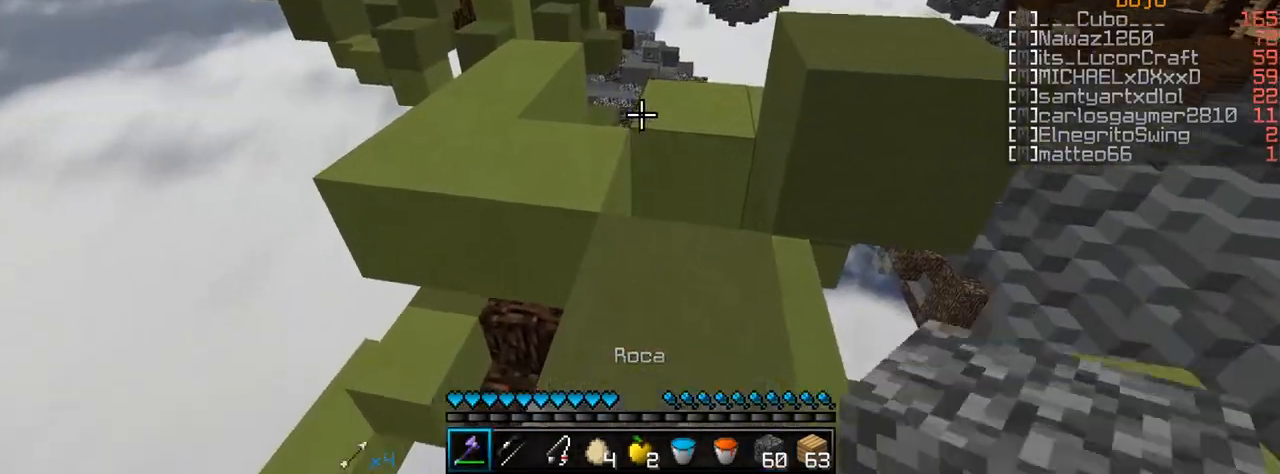
{"keys": ["w"], "mouse": [], "events": [[100, "w", "down"], [200, "a", "down"], [283, "a", "up"]]}
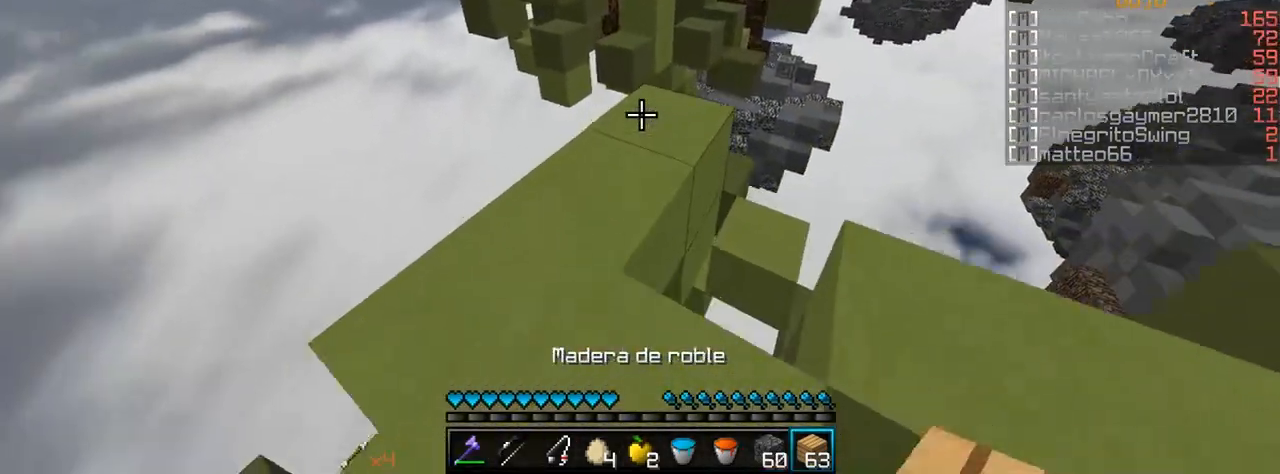
{"keys": ["a", "s"], "mouse": [], "events": [[33, "mouse_right", "down"], [200, "mouse_right", "up"], [450, "w", "up"], [500, "a", "down"], [500, "s", "down"]]}
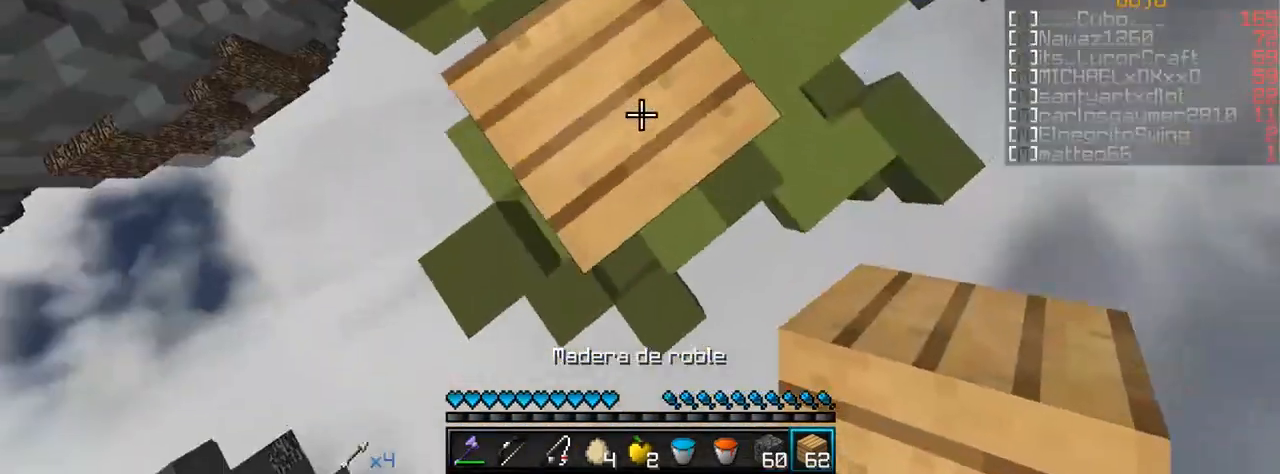
{"keys": ["a", "s"], "mouse": ["right"], "events": [[383, "mouse_right", "down"]]}
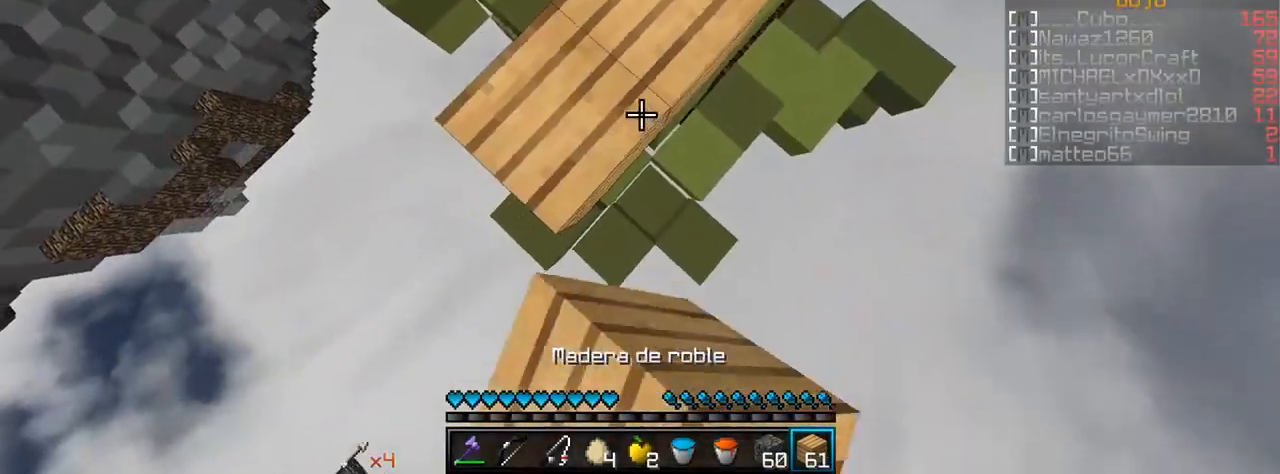
{"keys": ["a", "s"], "mouse": ["right"], "events": [[17, "mouse_right", "up"], [50, "mouse_right", "down"], [150, "mouse_right", "up"], [183, "mouse_right", "down"], [317, "mouse_right", "up"], [400, "mouse_right", "down"]]}
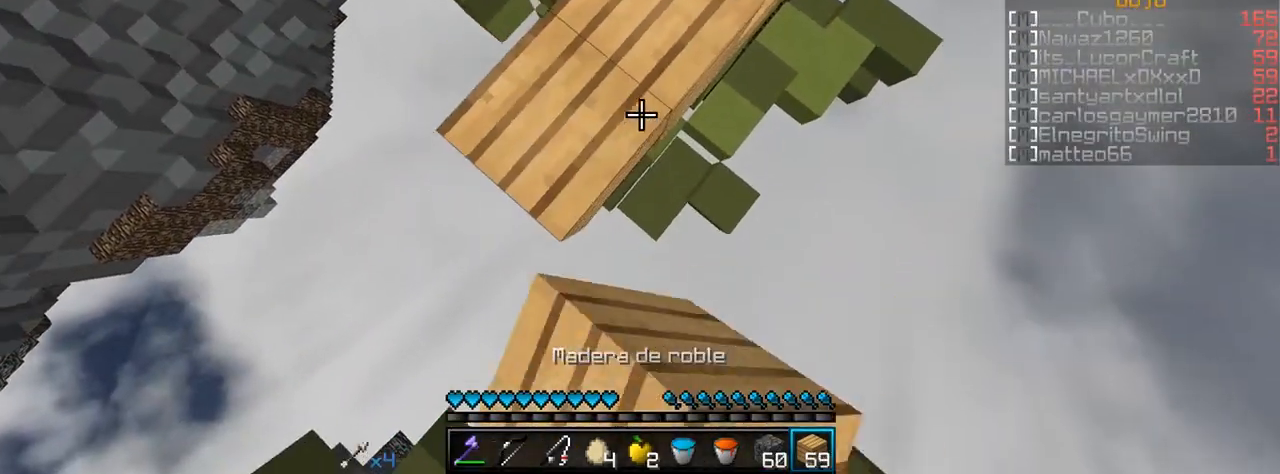
{"keys": ["a", "s"], "mouse": ["right"], "events": [[300, "mouse_right", "up"], [367, "mouse_right", "down"]]}
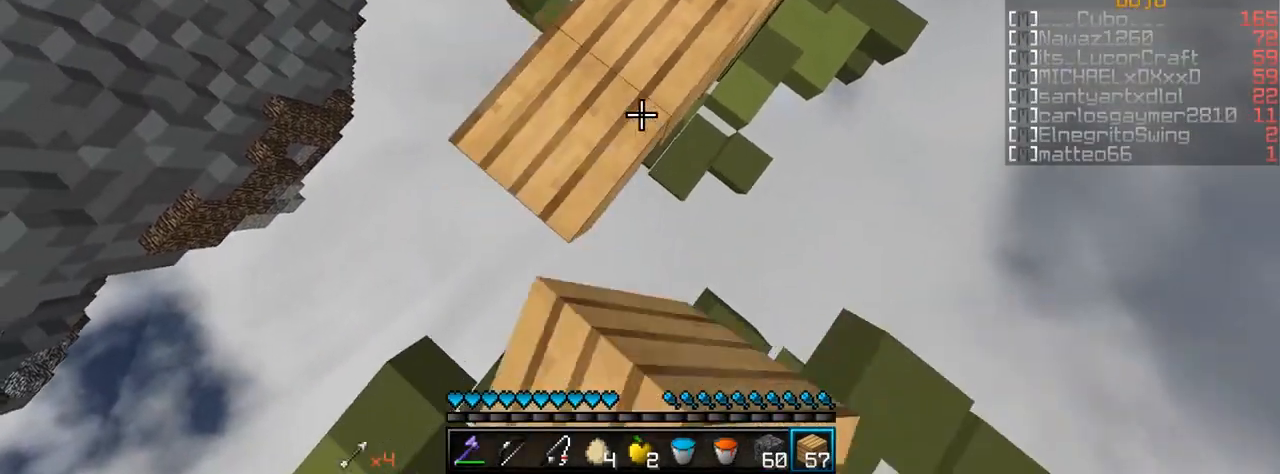
{"keys": ["a", "s"], "mouse": ["right"], "events": [[167, "mouse_right", "up"], [483, "mouse_right", "down"]]}
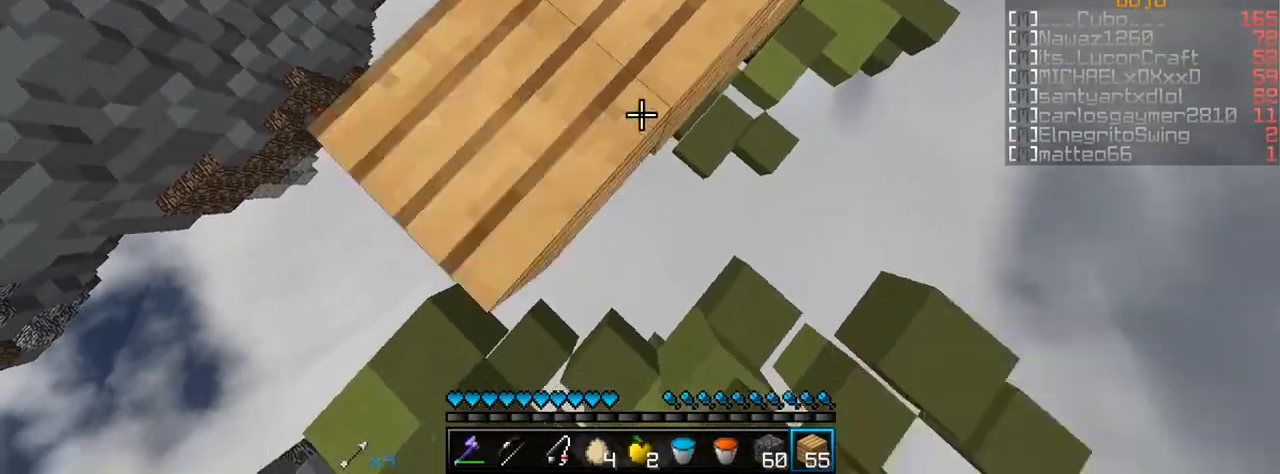
{"keys": [], "mouse": [], "events": [[33, "a", "up"], [50, "s", "up"], [117, "d", "down"], [117, "mouse_right", "up"], [200, "s", "down"], [450, "d", "up"], [450, "s", "up"]]}
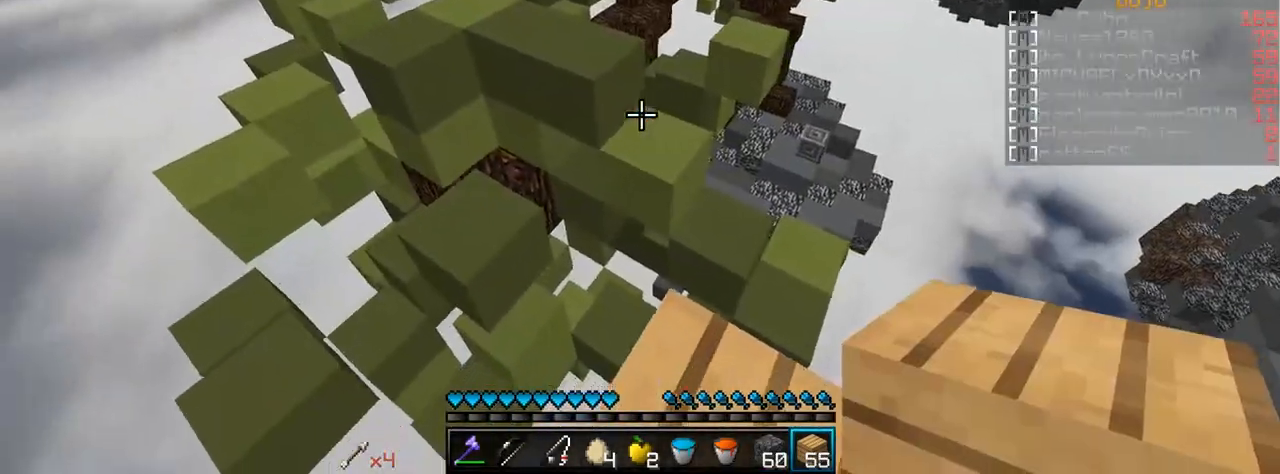
{"keys": ["a", "w"], "mouse": [], "events": [[50, "w", "down"], [400, "a", "down"]]}
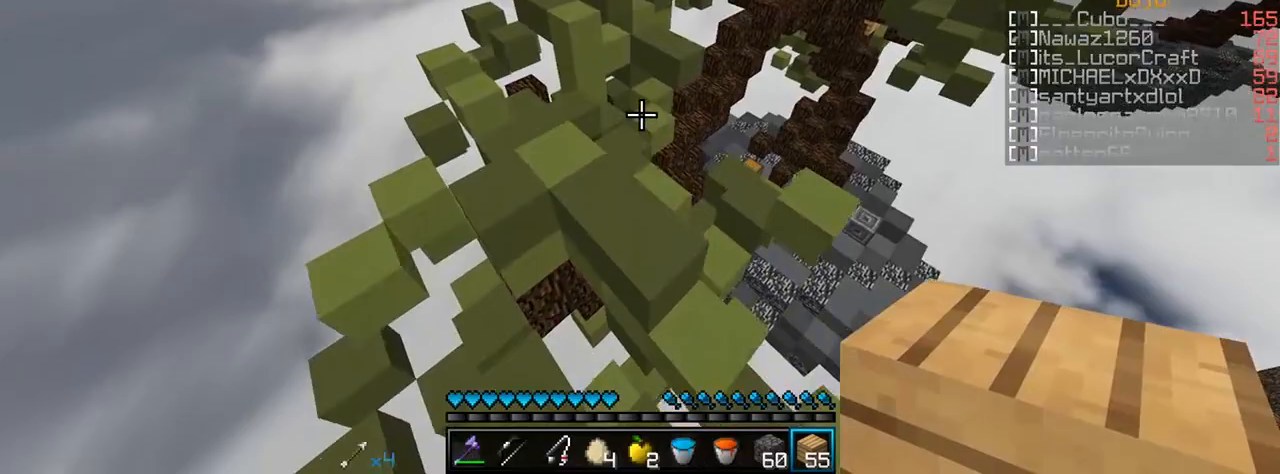
{"keys": ["w"], "mouse": [], "events": [[400, "a", "up"]]}
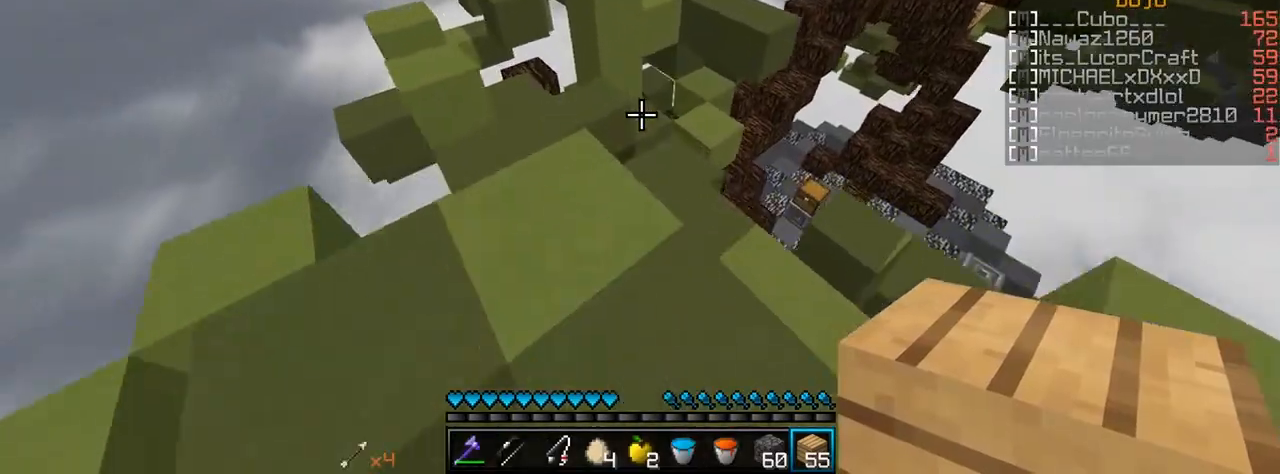
{"keys": ["a", "w"], "mouse": [], "events": [[150, "a", "down"], [350, "a", "up"], [500, "a", "down"]]}
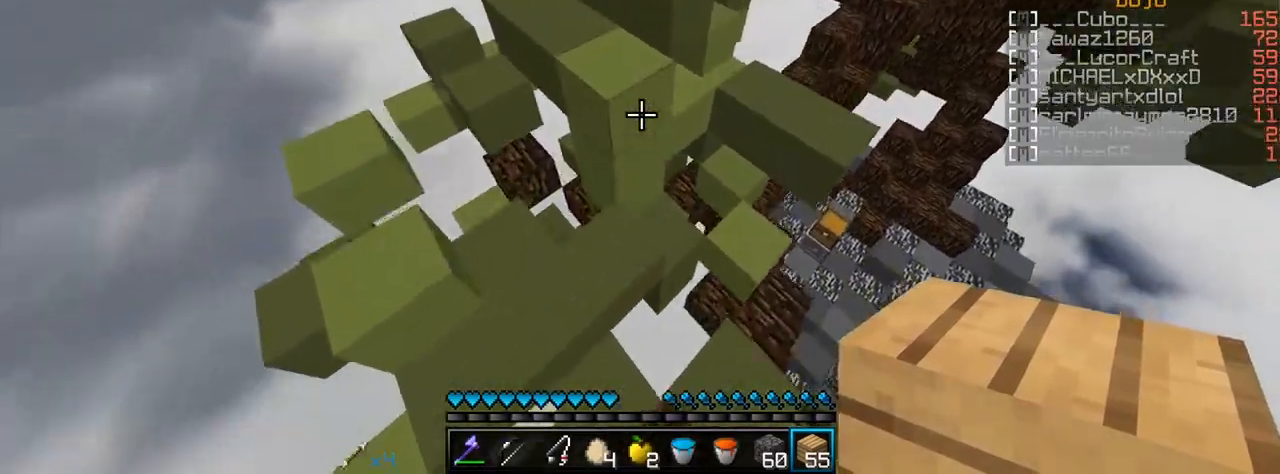
{"keys": ["a", "w"], "mouse": [], "events": [[150, "a", "up"], [200, "mouse_right", "down"], [367, "mouse_right", "up"], [433, "a", "down"]]}
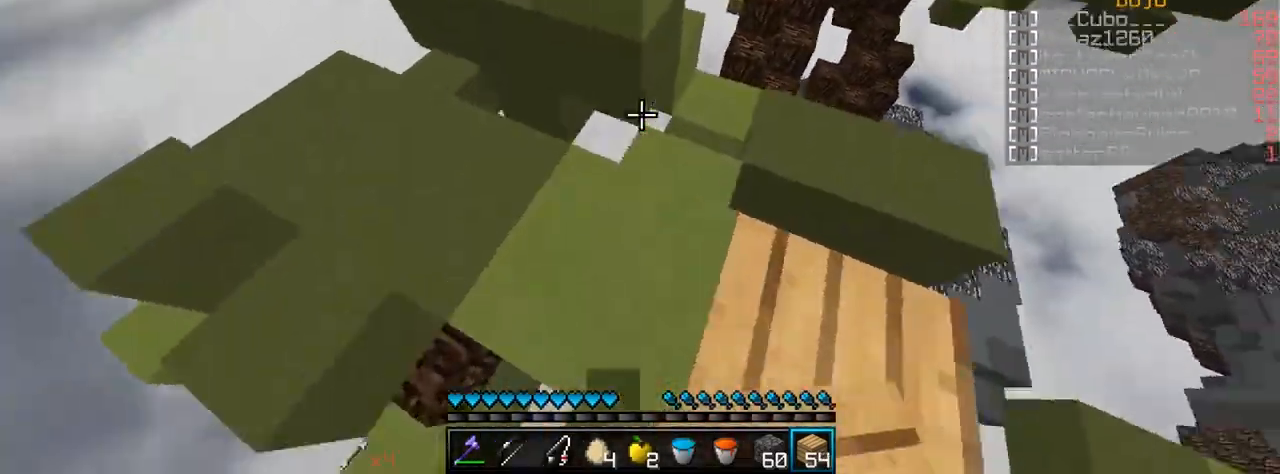
{"keys": ["d", "w"], "mouse": [], "events": [[200, "a", "up"], [400, "d", "down"]]}
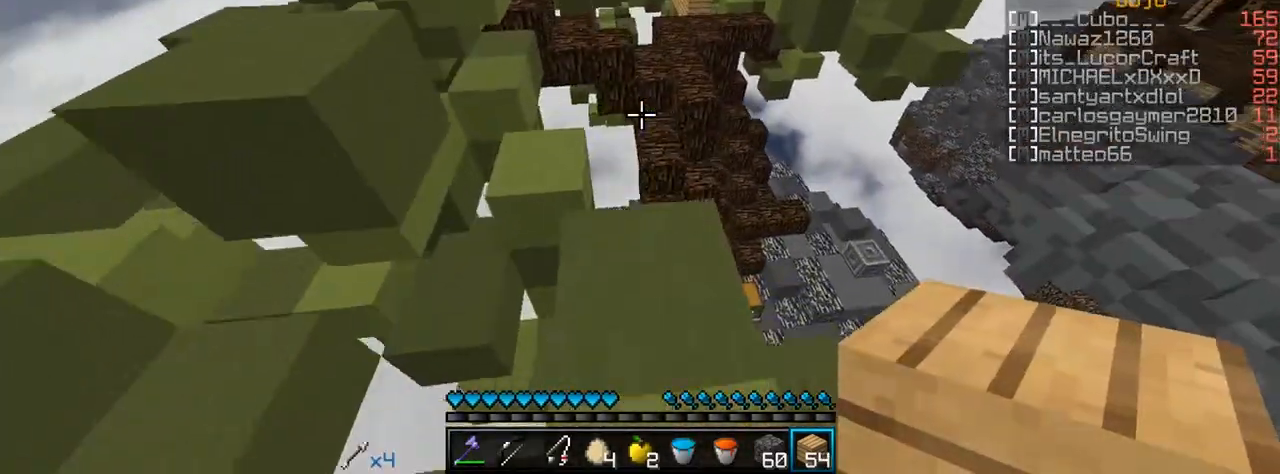
{"keys": ["d", "w"], "mouse": [], "events": [[200, "d", "up"], [300, "a", "down"], [450, "d", "down"], [467, "a", "up"]]}
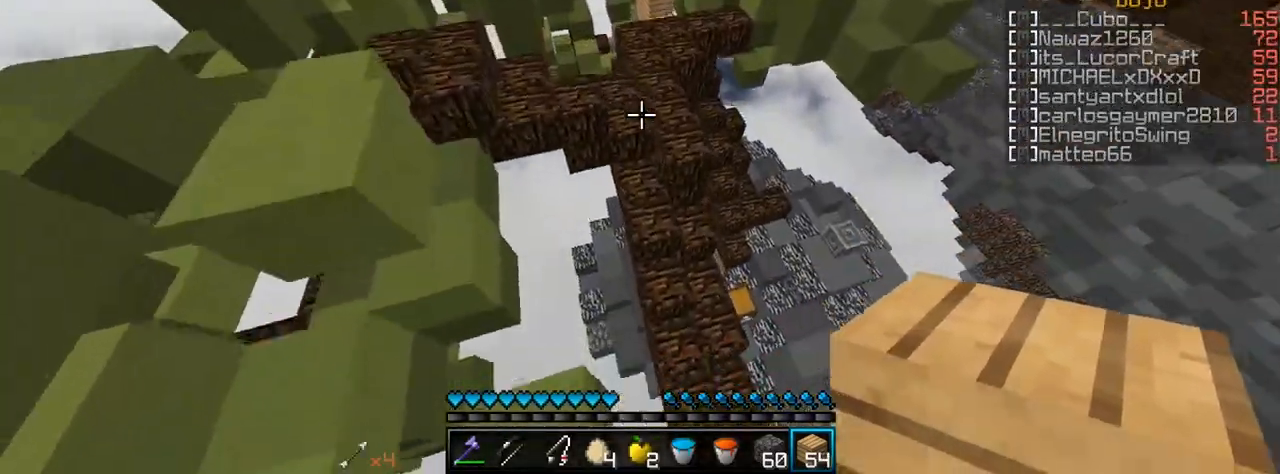
{"keys": ["w"], "mouse": [], "events": [[200, "d", "up"]]}
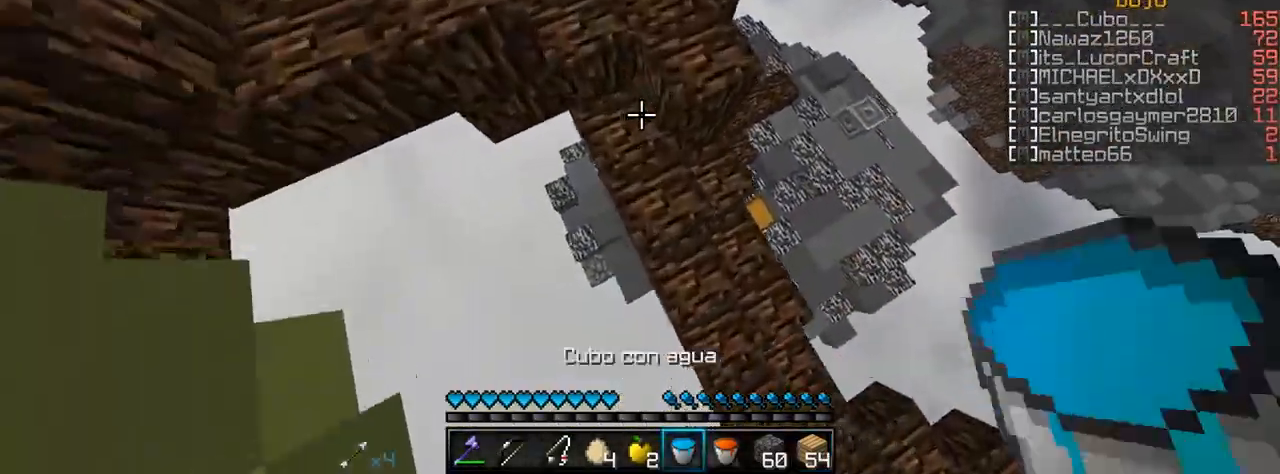
{"keys": ["w"], "mouse": [], "events": [[33, "d", "down"], [83, "mouse_right", "down"], [250, "d", "up"], [400, "mouse_right", "up"]]}
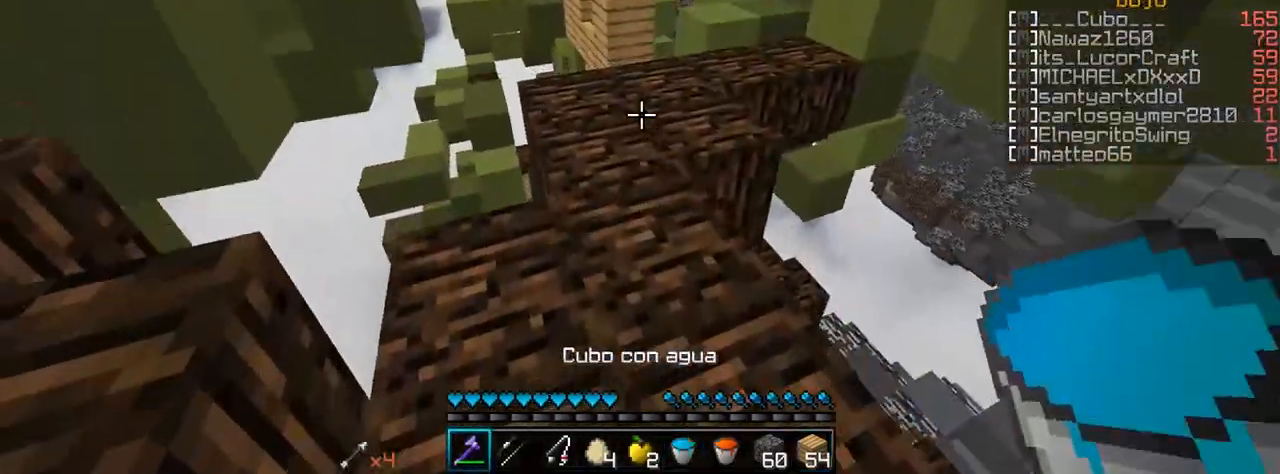
{"keys": ["w"], "mouse": [], "events": []}
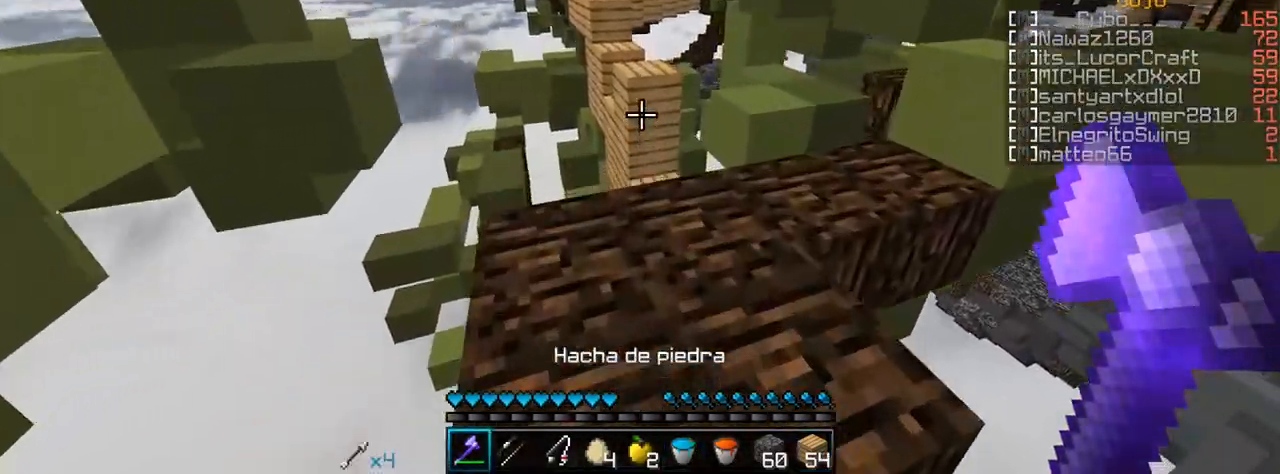
{"keys": ["w"], "mouse": [], "events": [[300, "mouse_right", "down"], [450, "mouse_right", "up"]]}
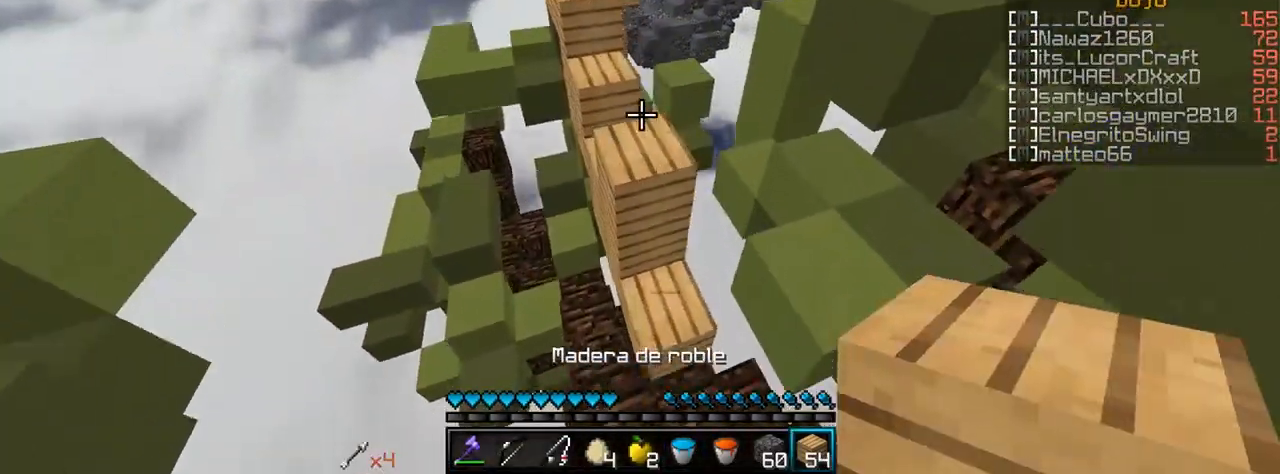
{"keys": ["a", "w"], "mouse": [], "events": [[250, "mouse_right", "down"], [417, "mouse_right", "up"], [500, "a", "down"]]}
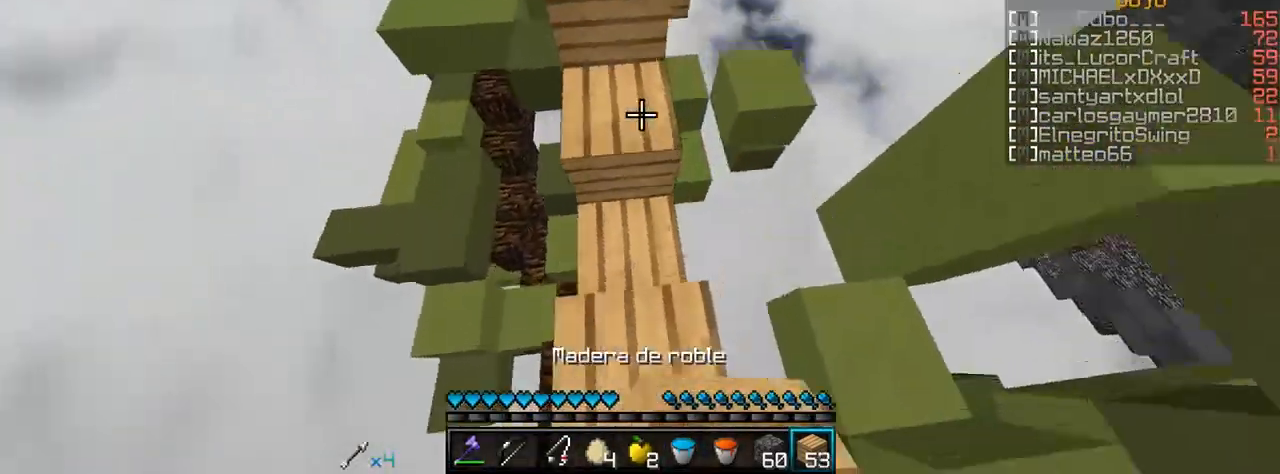
{"keys": ["a", "w"], "mouse": [], "events": [[150, "a", "up"], [400, "a", "down"]]}
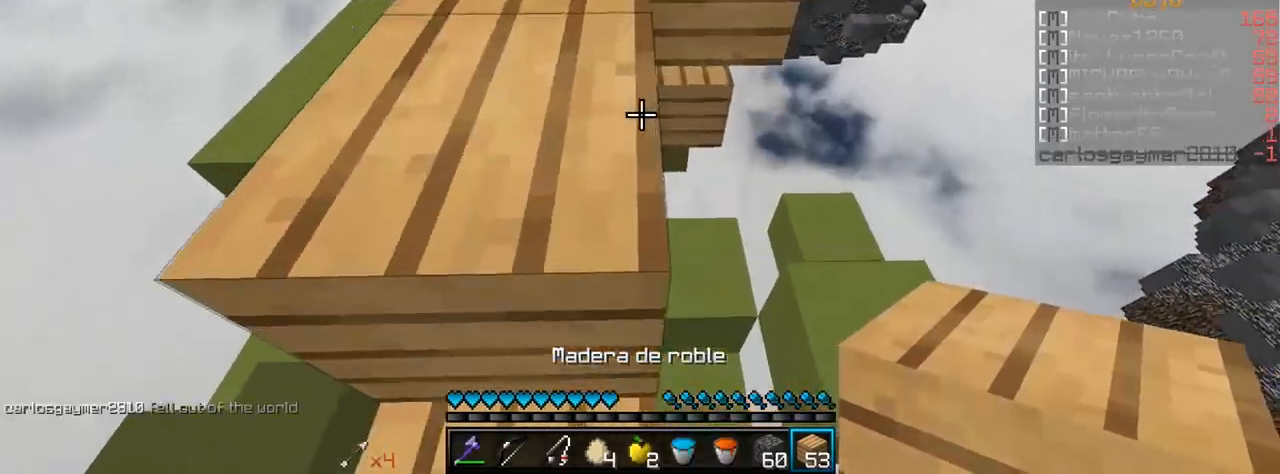
{"keys": ["w"], "mouse": [], "events": [[233, "a", "up"]]}
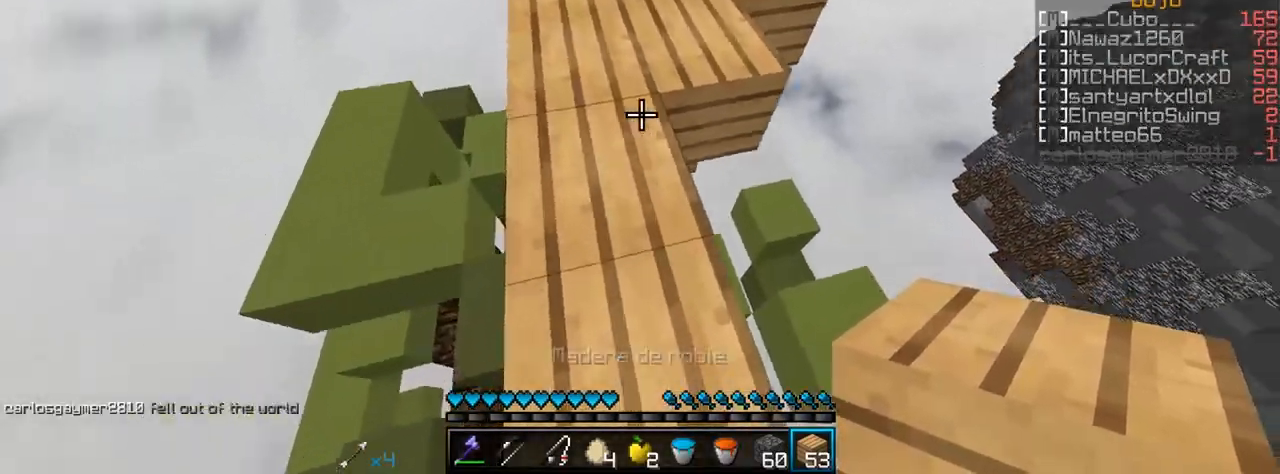
{"keys": ["w"], "mouse": [], "events": []}
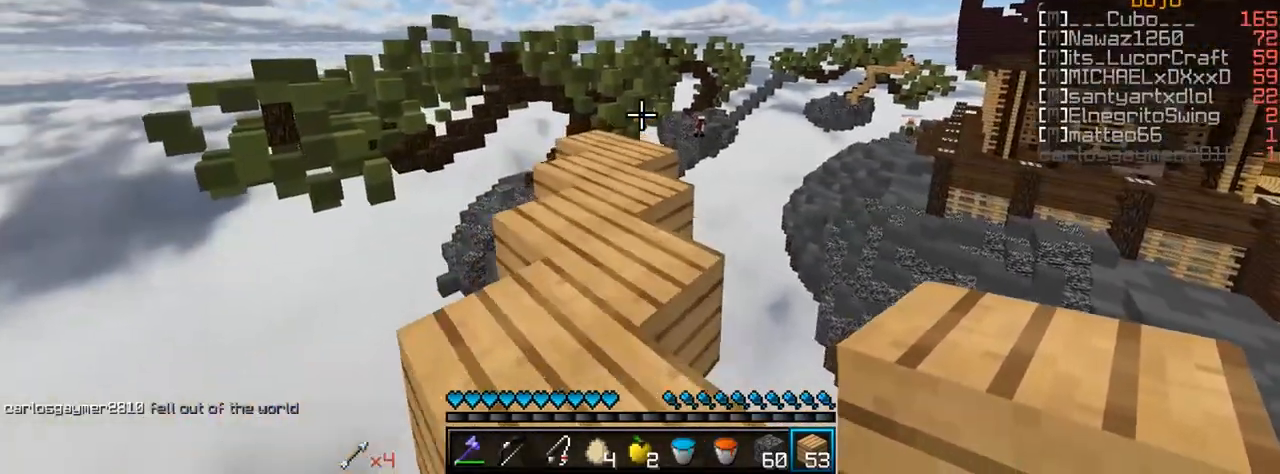
{"keys": ["w"], "mouse": [], "events": []}
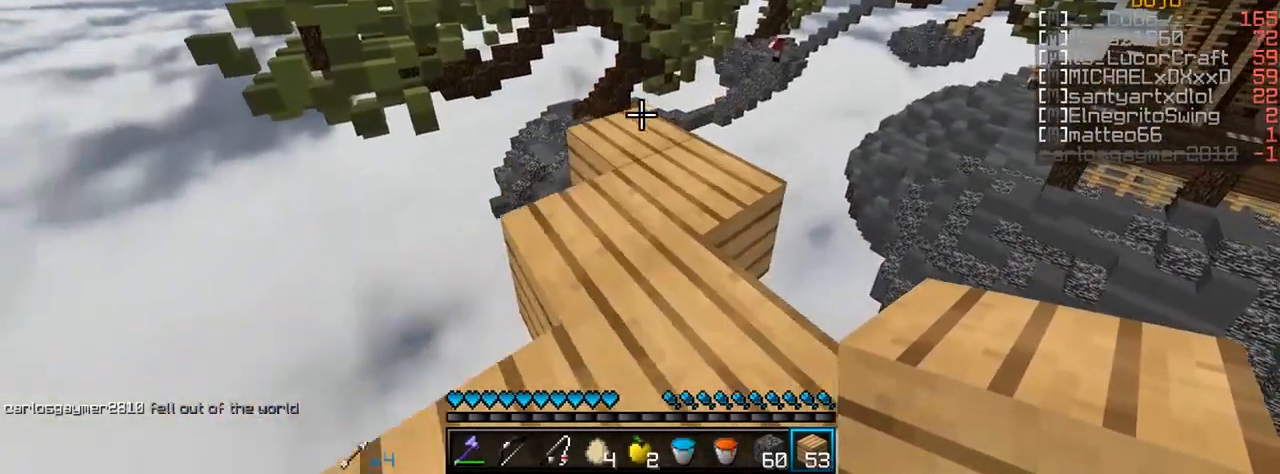
{"keys": ["w"], "mouse": [], "events": []}
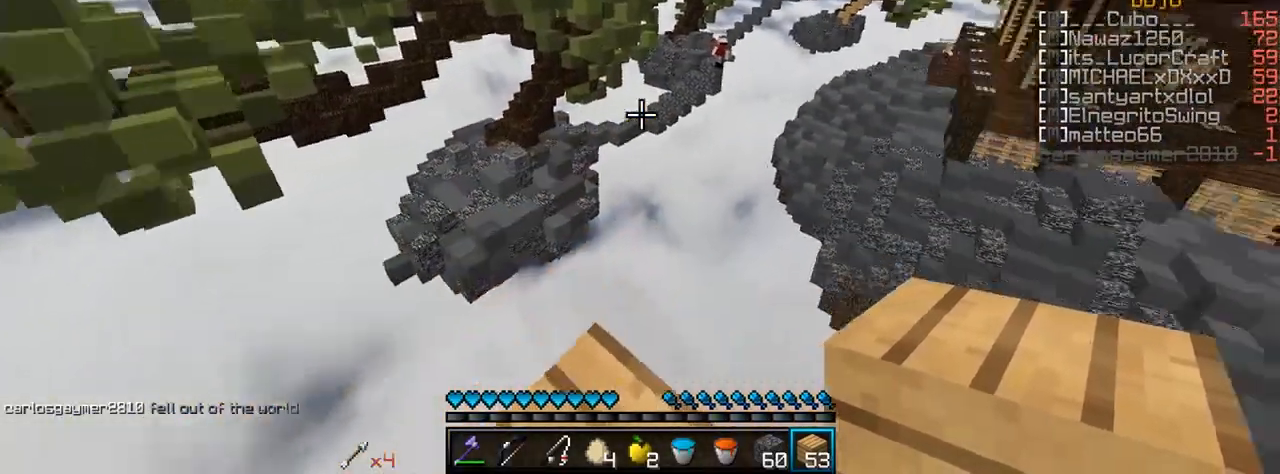
{"keys": [], "mouse": [], "events": [[333, "w", "up"]]}
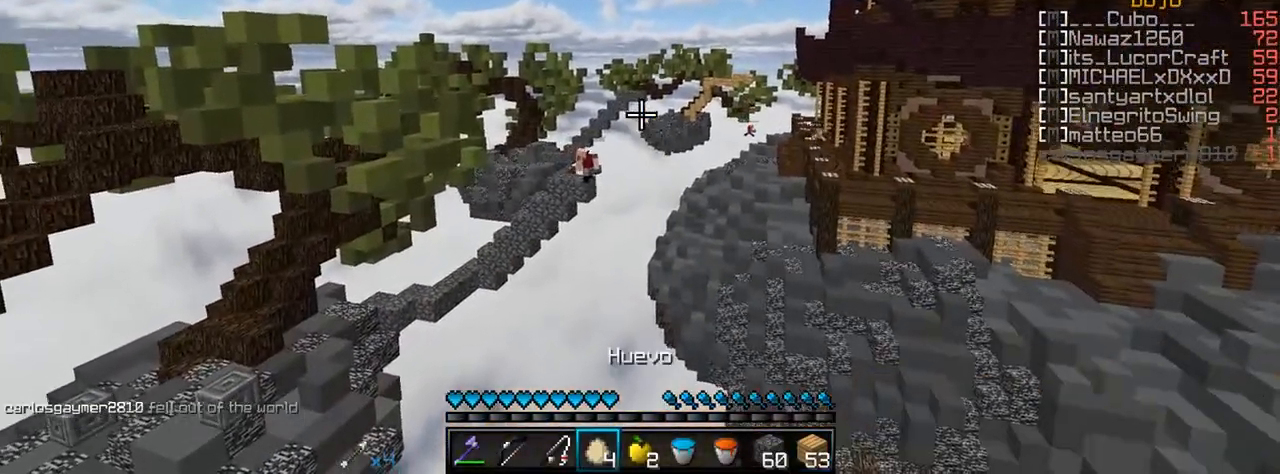
{"keys": [], "mouse": ["right"], "events": [[250, "w", "down"], [450, "mouse_right", "down"], [500, "w", "up"]]}